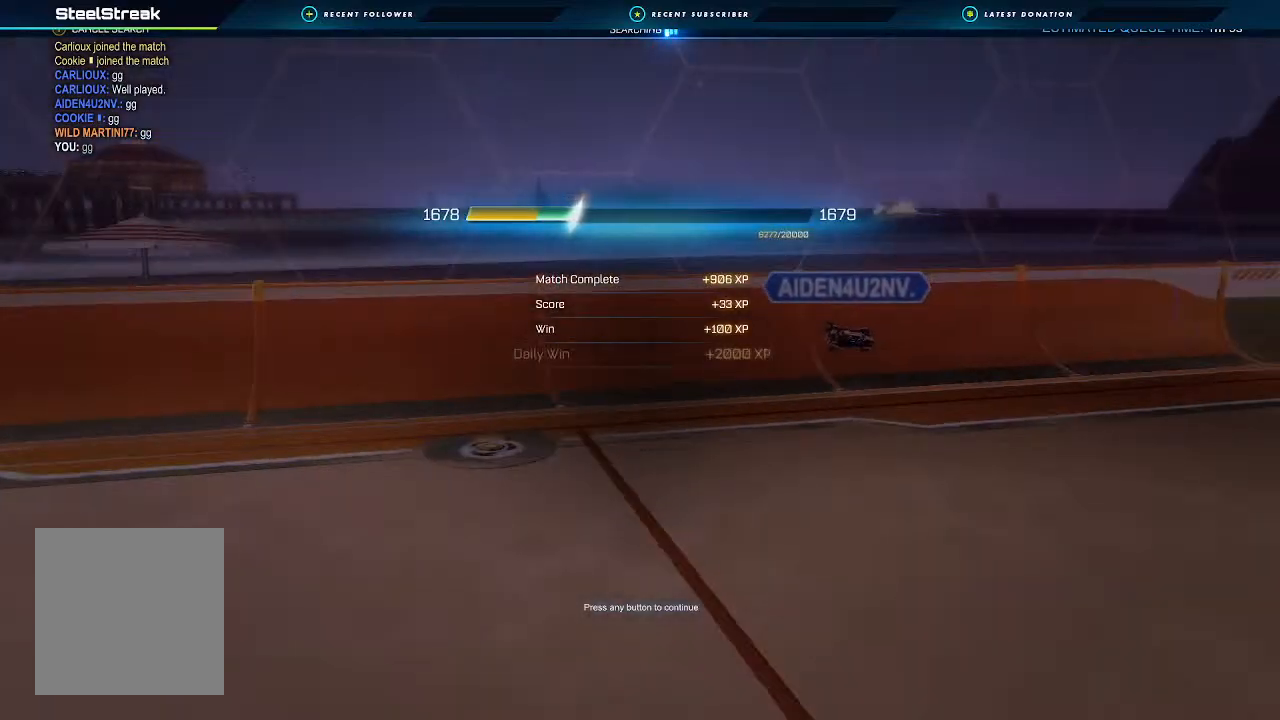
Gameplay with a controller (Xbox layout); each line is a JSON object with the inputs held at the frame after it (dt_ms = milliseconds from this image to that frame). "events" lists button and stick changes between this image and that frame as [ms after this image, input, new state], when the widget could be followed in between. Not read: R3.
{"dt_ms": 500, "buttons": [], "left_stick": "center", "right_stick": "center", "events": [[367, "A", "down"], [500, "A", "up"]]}
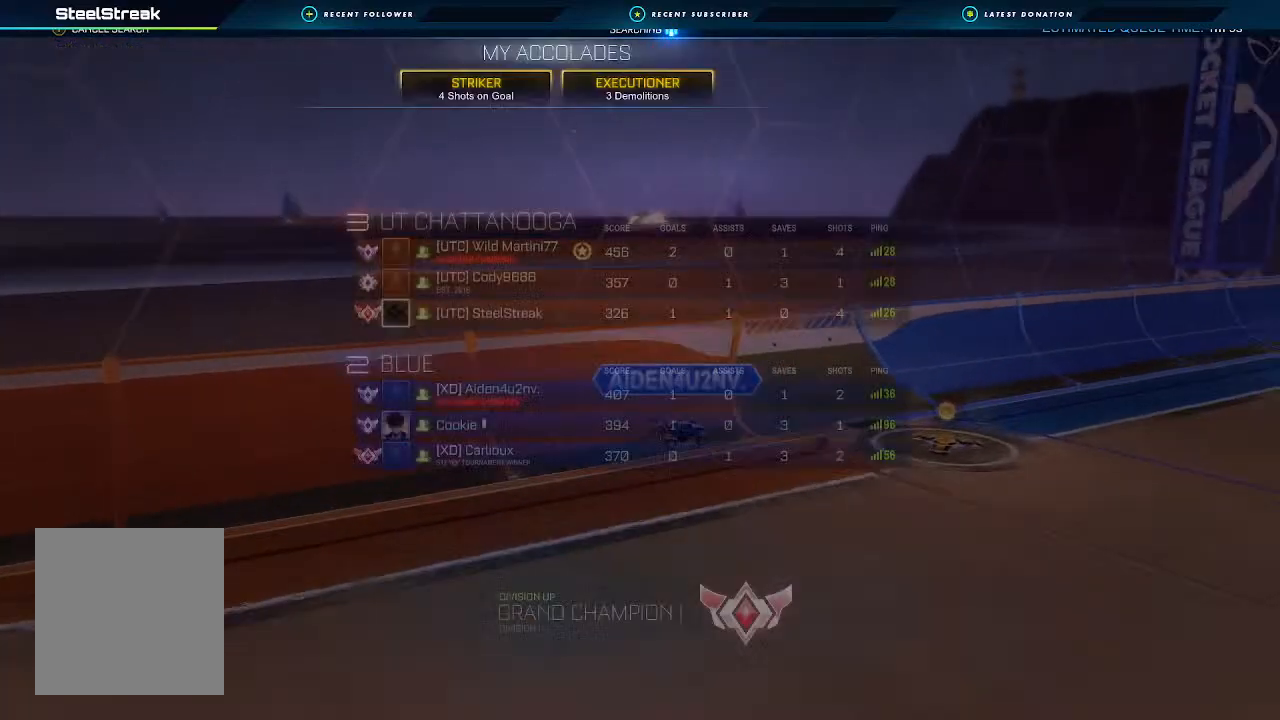
{"dt_ms": 500, "buttons": [], "left_stick": "center", "right_stick": "center", "events": []}
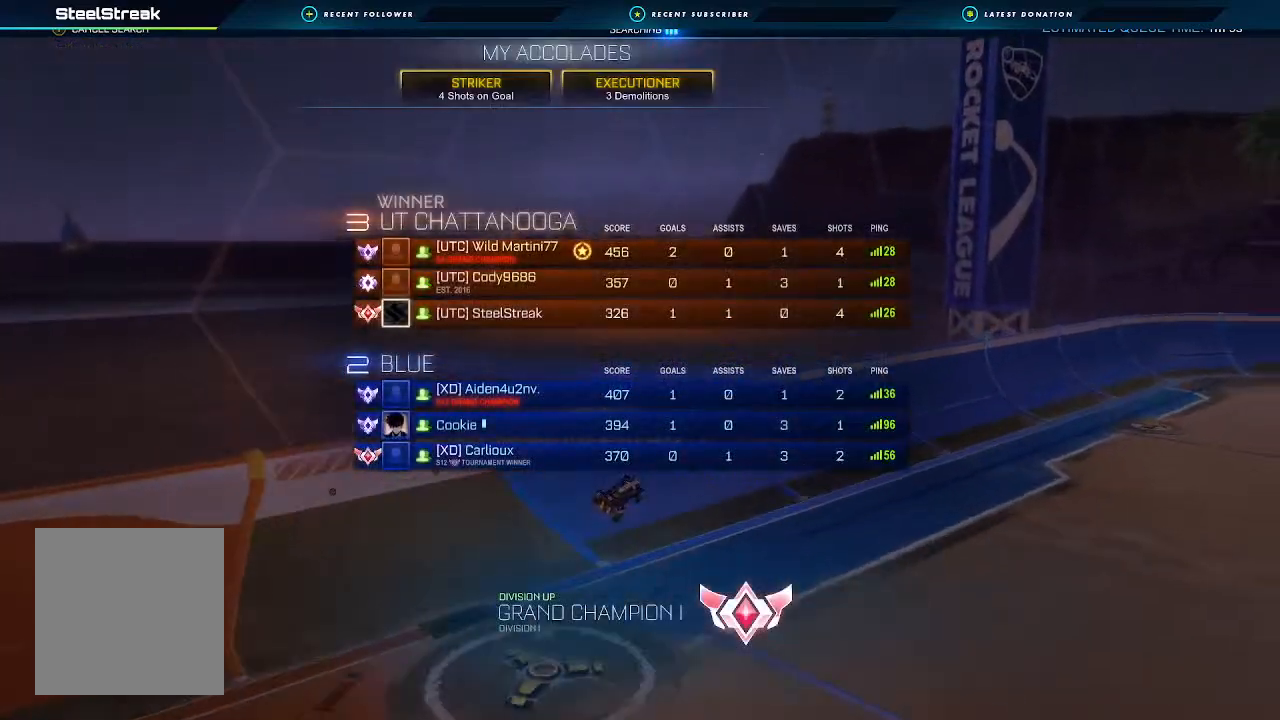
{"dt_ms": 500, "buttons": [], "left_stick": "center", "right_stick": "center", "events": []}
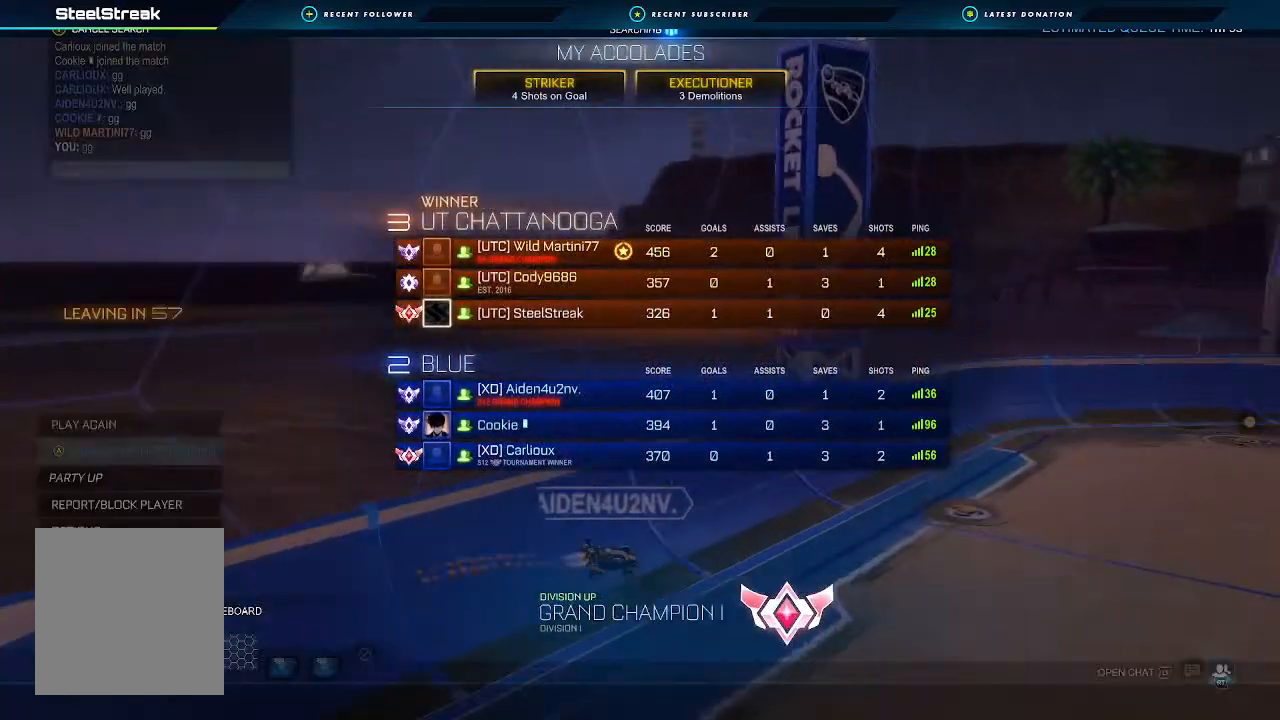
{"dt_ms": 1000, "buttons": [], "left_stick": "center", "right_stick": "center"}
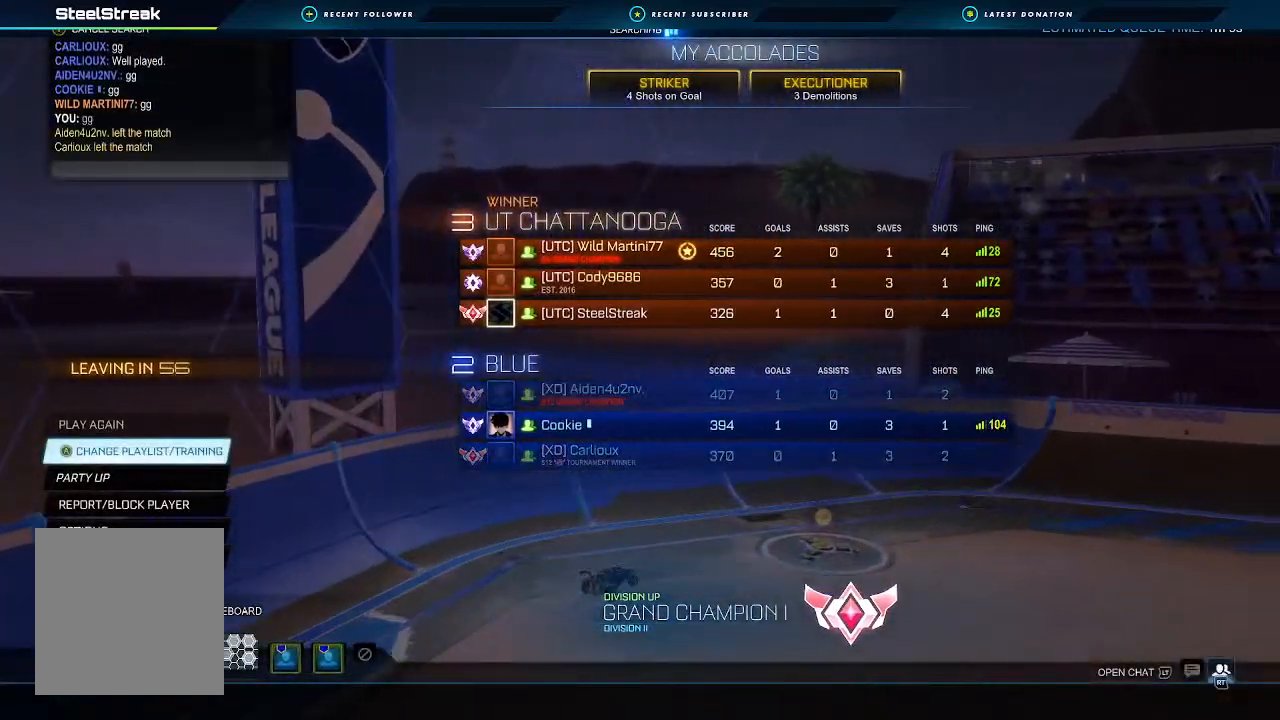
{"dt_ms": 500, "buttons": [], "left_stick": "center", "right_stick": "center", "events": []}
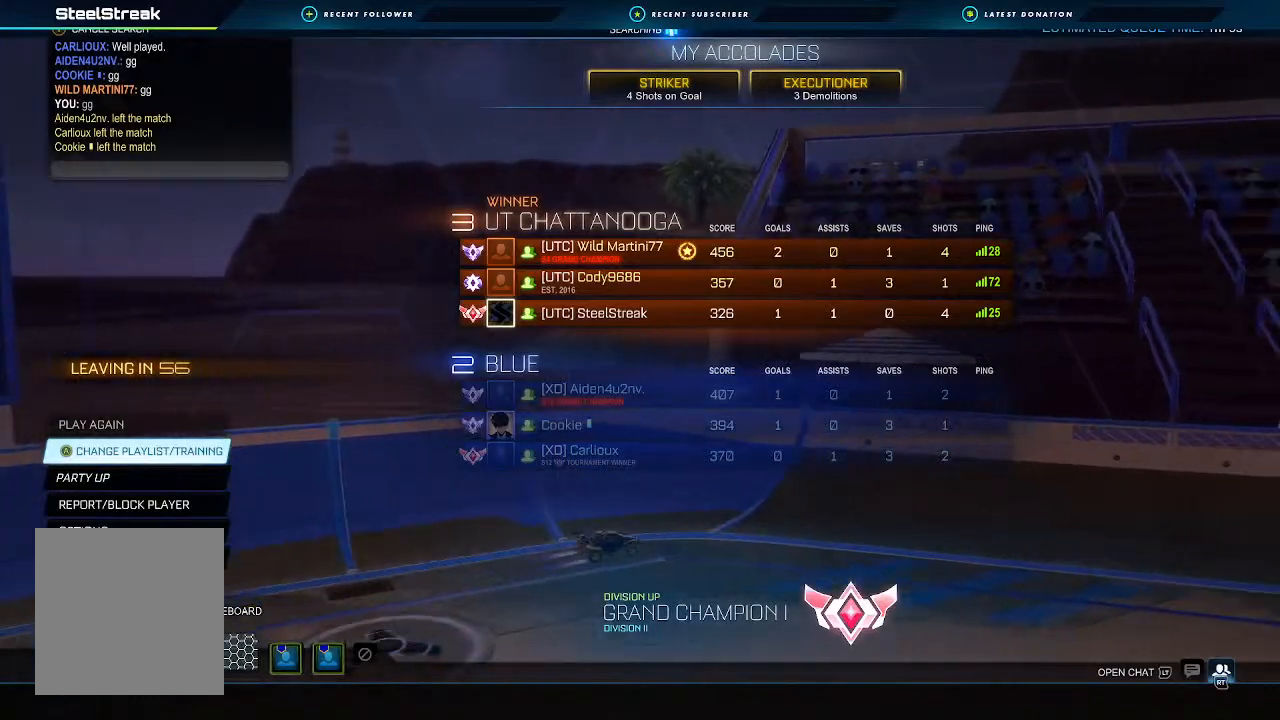
{"dt_ms": 500, "buttons": [], "left_stick": "center", "right_stick": "center", "events": [[367, "A", "down"], [433, "A", "up"]]}
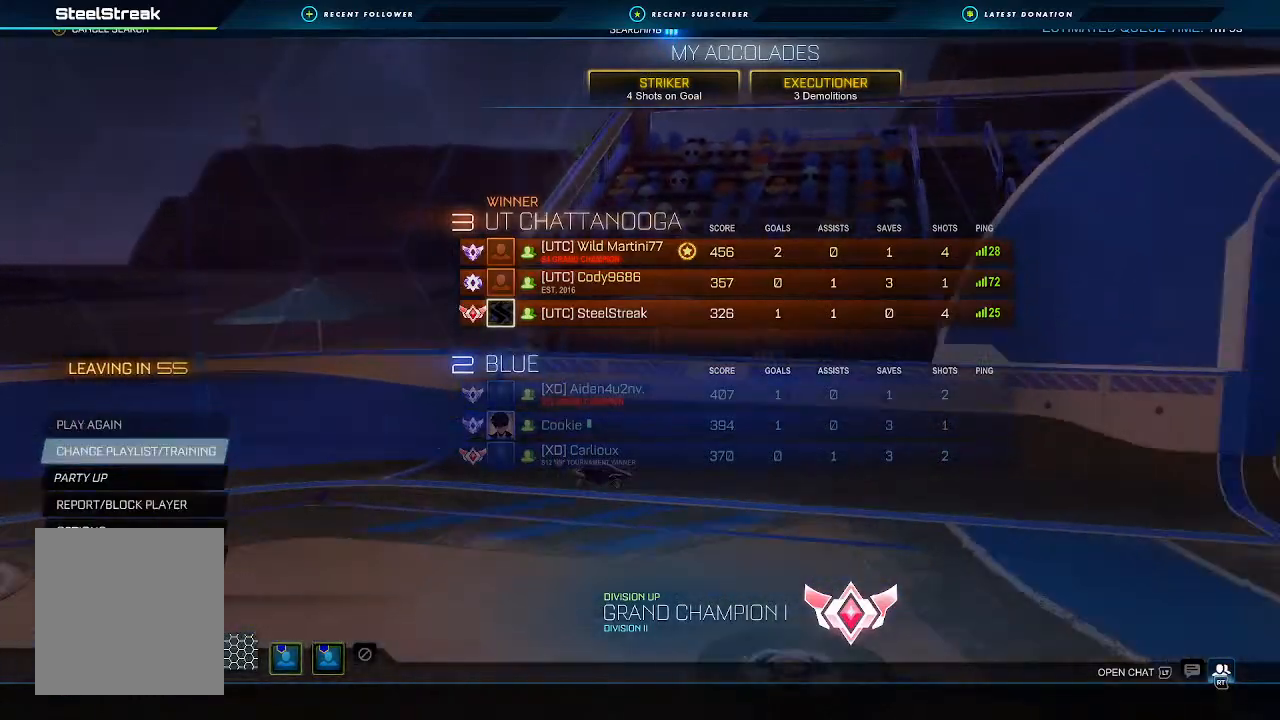
{"dt_ms": 1000, "buttons": [], "left_stick": "center", "right_stick": "center"}
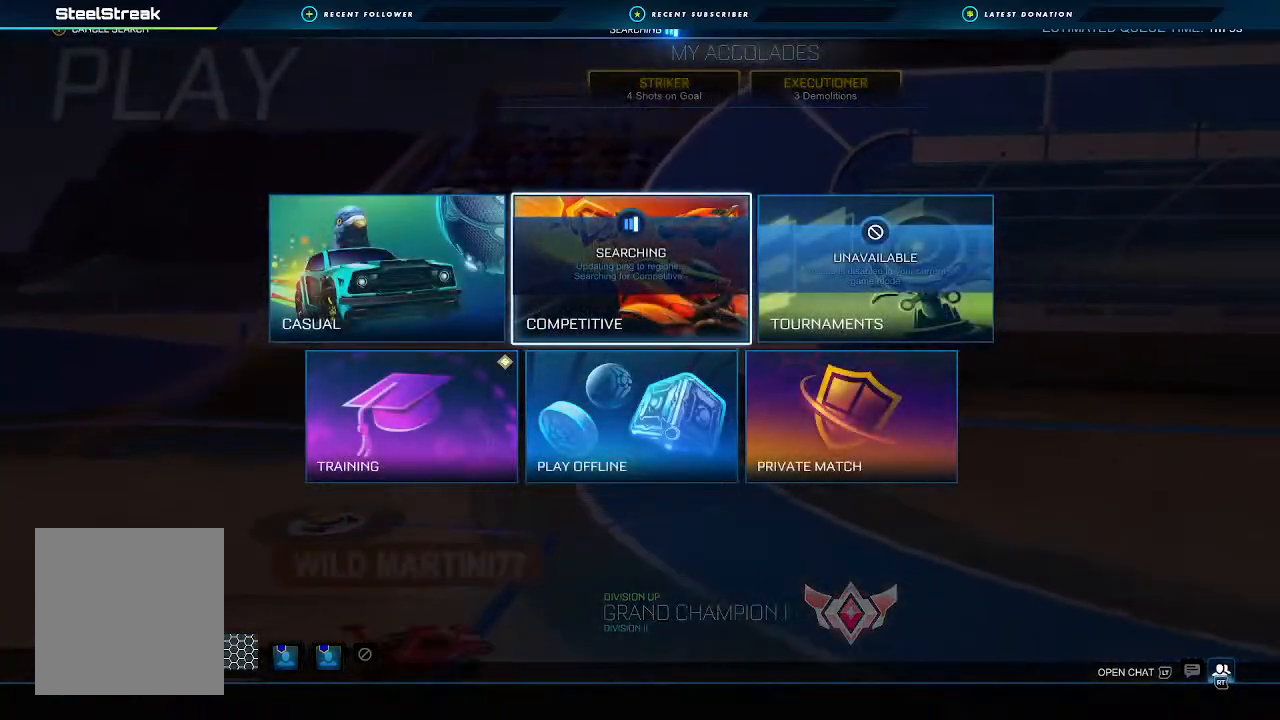
{"dt_ms": 500, "buttons": [], "left_stick": "center", "right_stick": "center", "events": [[233, "B", "down"], [267, "B", "up"]]}